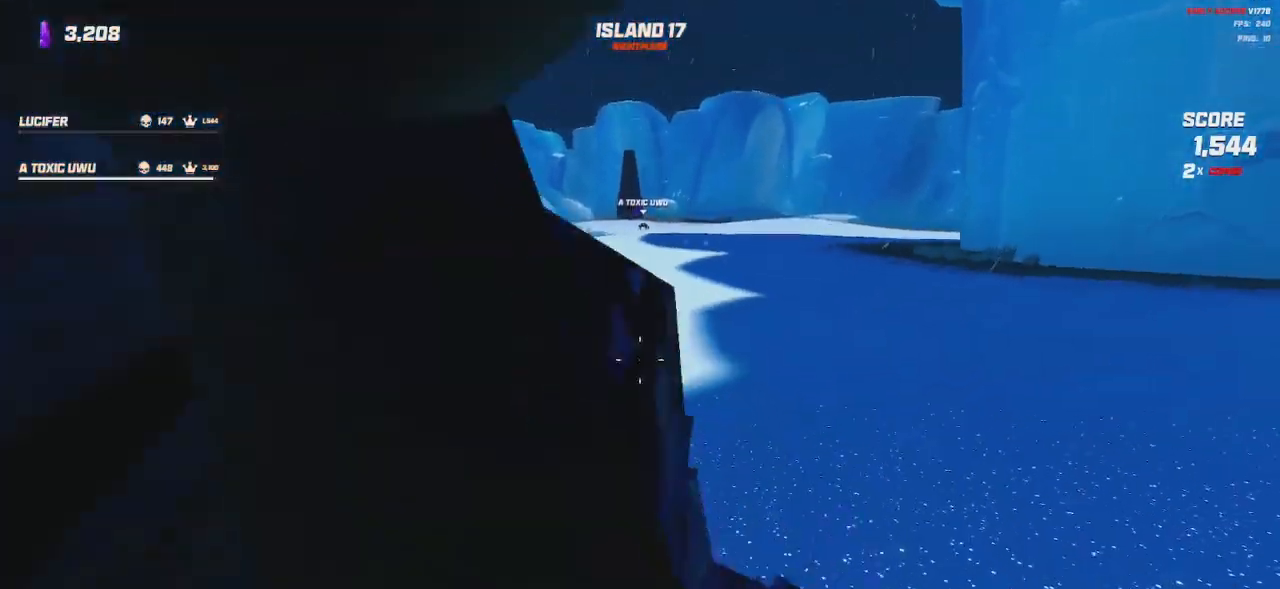
Gameplay with keyboard and mouse; each line is a JSON object with the keys and mouse buttons held at the frame after it. "events" lists presses ("down") and releases ("up") of "a", "ctrl", "d", "e", "q", "s", "shift", "space", "w", "mouse_left", "mouse_wheel", "mouse_right", "mouse_mb4" and "mouse_mb5" between this image and that frame as [ms after this image, input, new state], when the widget could be followed in between. "mouse_left", "mouse_wheel", "mouse_right", "mouse_mb4", "mouse_mb5" = the "left", "wheel", "right", "mb4", "mb5" buttons of the "mouse" list. No other keys are recorded. "wheel" means that the mouse wheel is clicked or scrolled. Mouse movement is not recorded.
{"keys": ["a", "w"], "mouse": [], "events": [[200, "s", "up"], [334, "a", "down"], [367, "w", "down"]]}
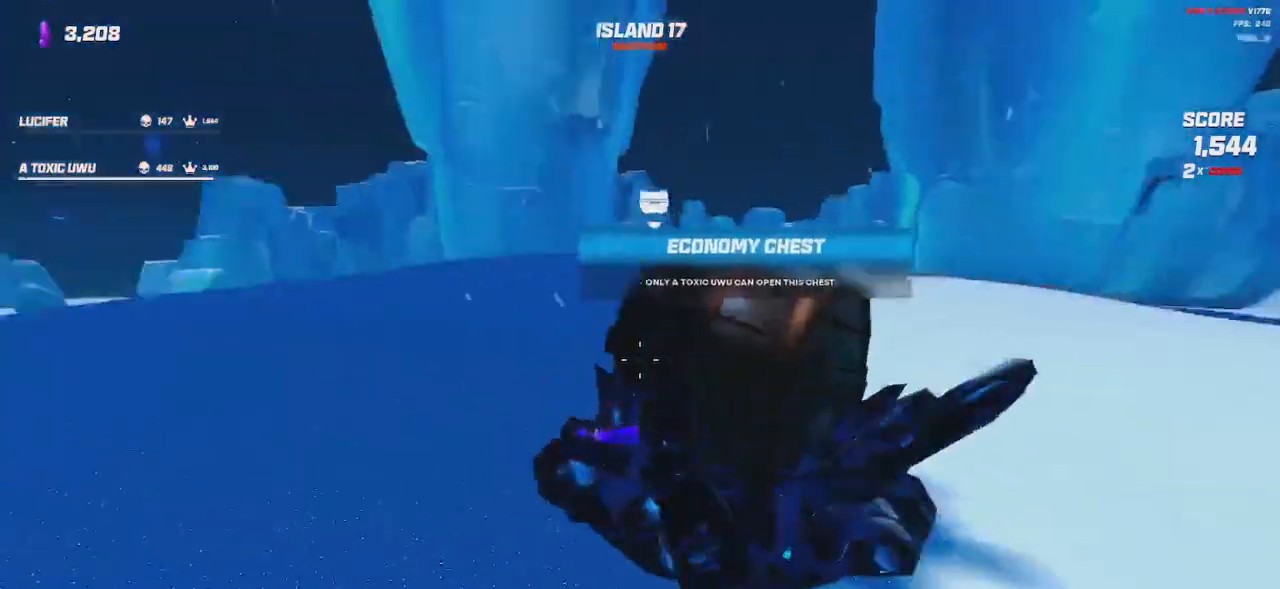
{"keys": ["w"], "mouse": [], "events": [[67, "a", "up"], [84, "d", "down"], [267, "d", "up"], [367, "space", "down"], [484, "space", "up"]]}
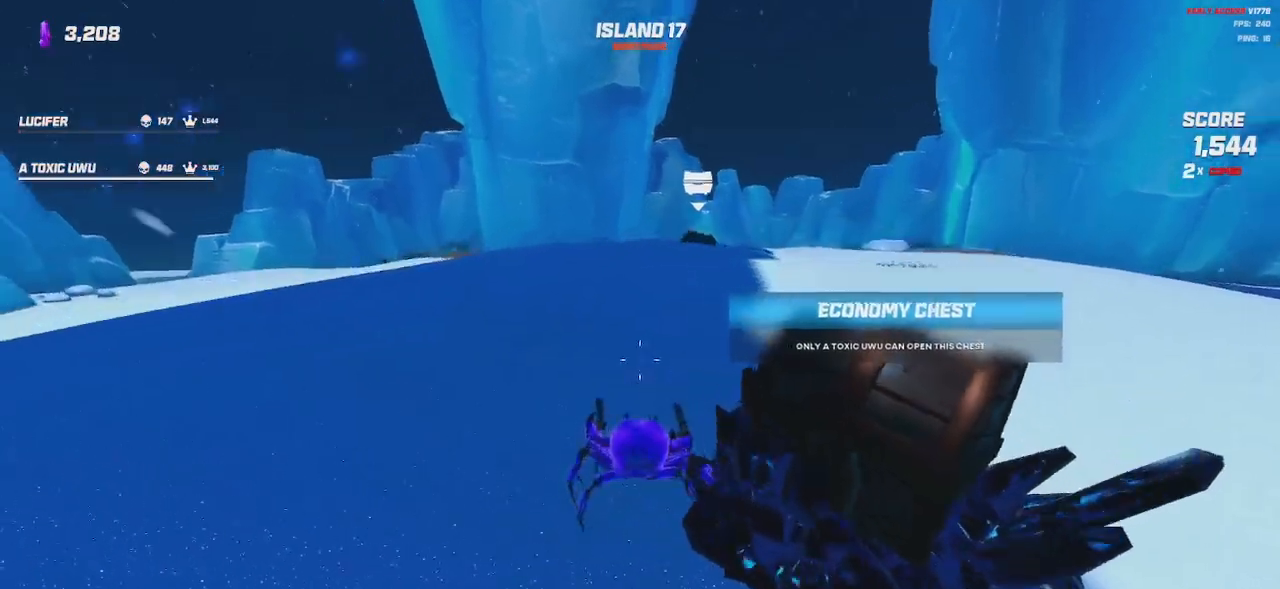
{"keys": ["w"], "mouse": [], "events": [[50, "a", "down"], [134, "a", "up"], [134, "space", "down"], [267, "space", "up"], [367, "space", "down"], [484, "space", "up"]]}
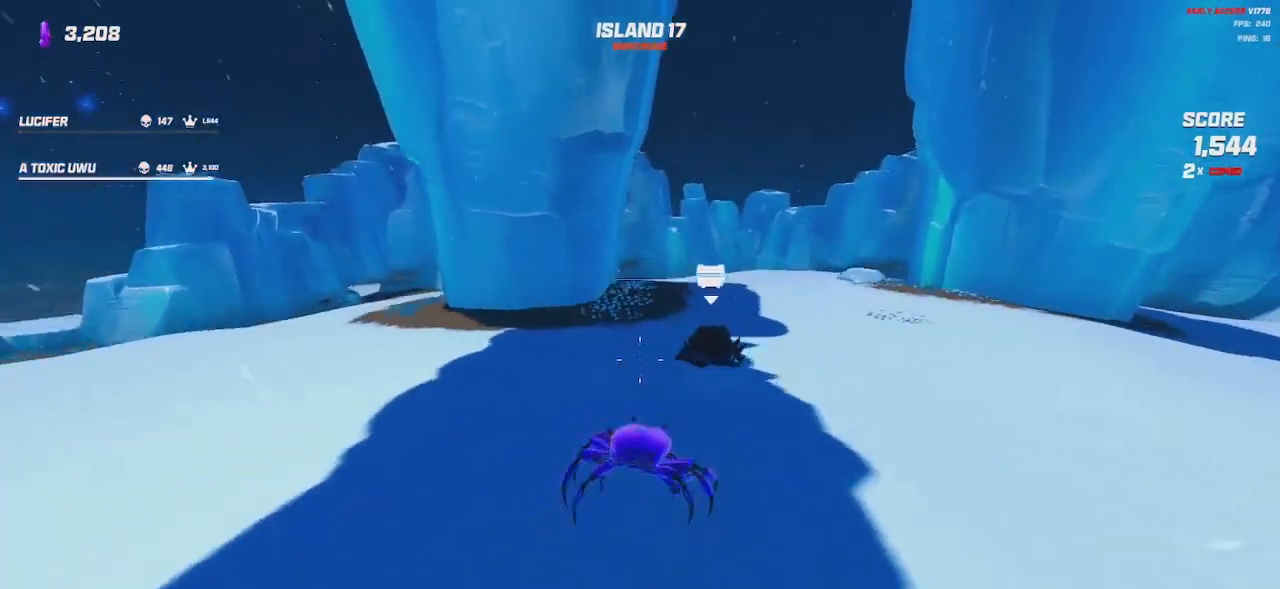
{"keys": ["a", "w"], "mouse": [], "events": [[417, "a", "down"]]}
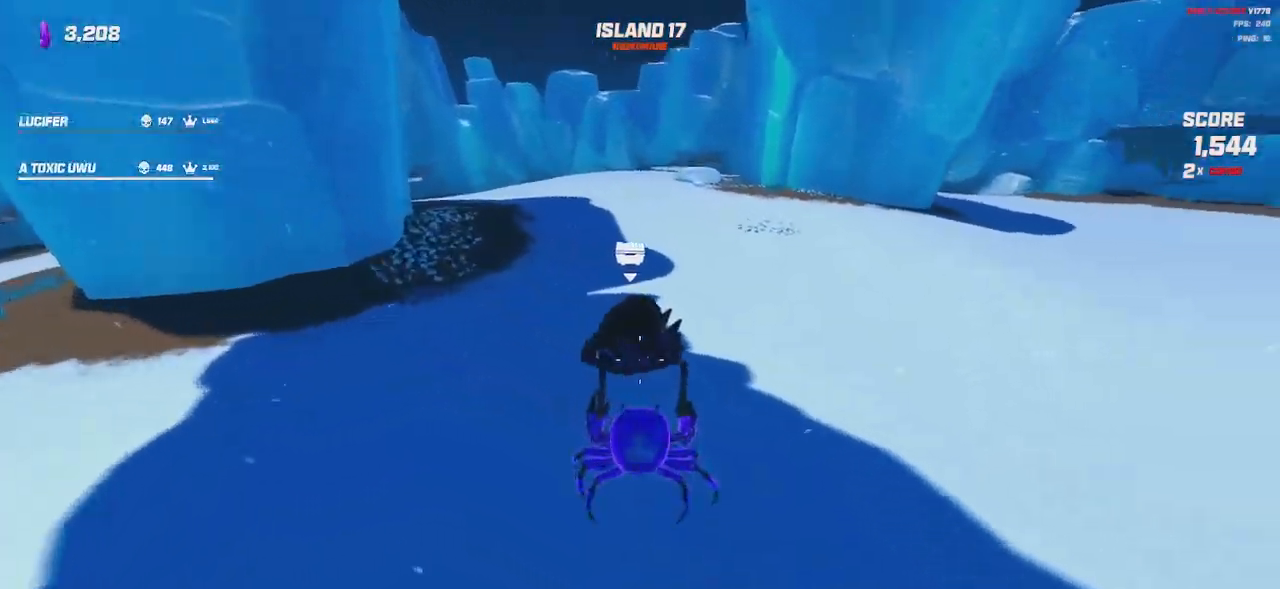
{"keys": ["a"], "mouse": [], "events": [[400, "w", "up"]]}
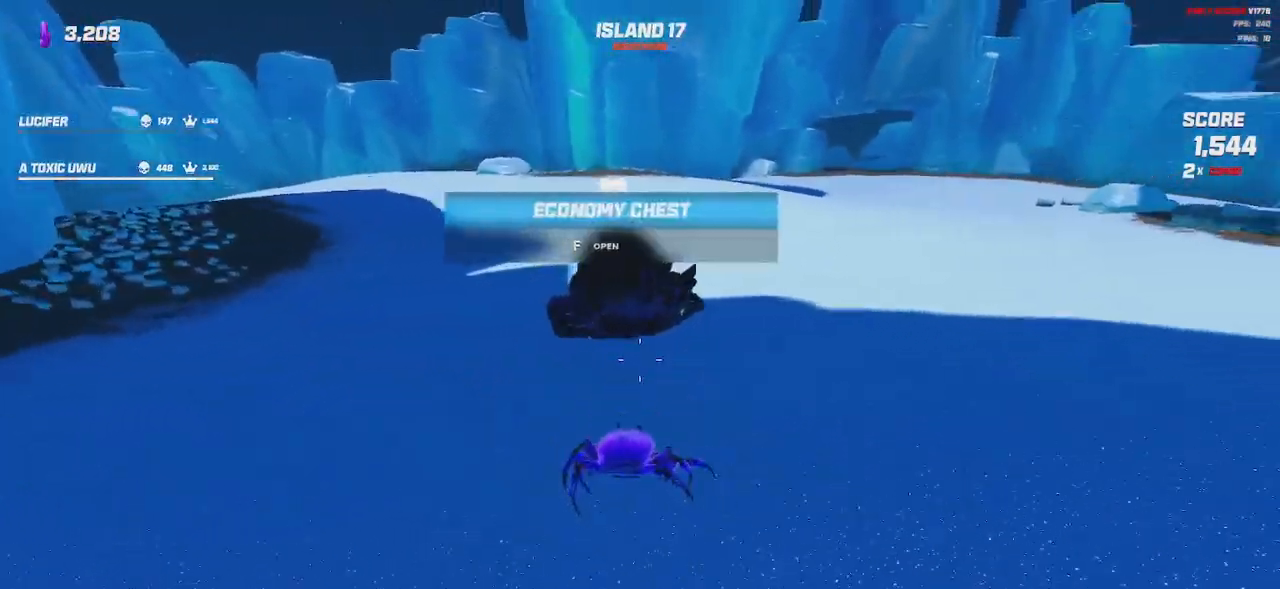
{"keys": ["w"], "mouse": [], "events": [[100, "a", "up"], [234, "w", "down"]]}
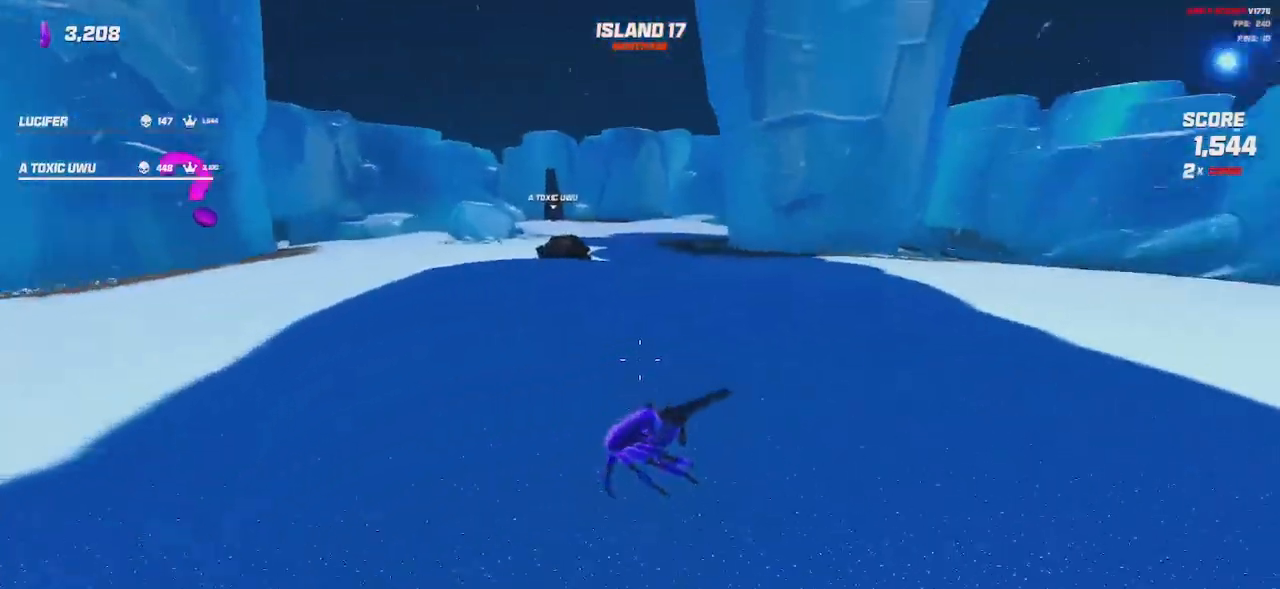
{"keys": ["d"], "mouse": [], "events": [[150, "shift", "down"], [250, "shift", "up"], [267, "d", "down"], [500, "w", "up"]]}
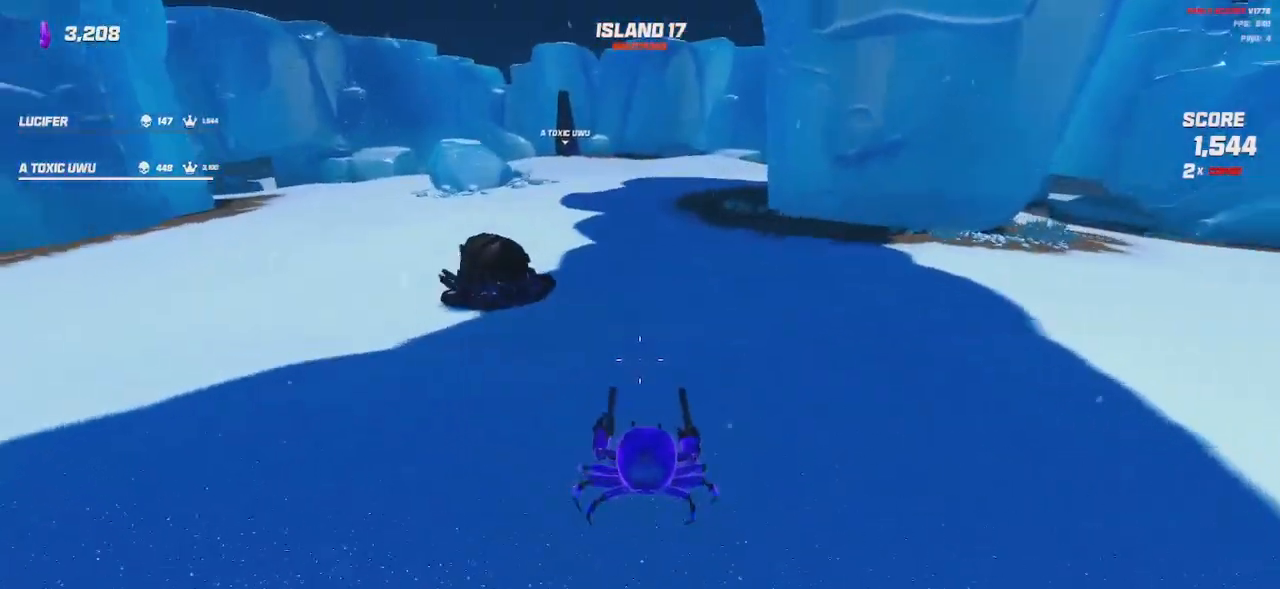
{"keys": [], "mouse": [], "events": [[17, "d", "up"]]}
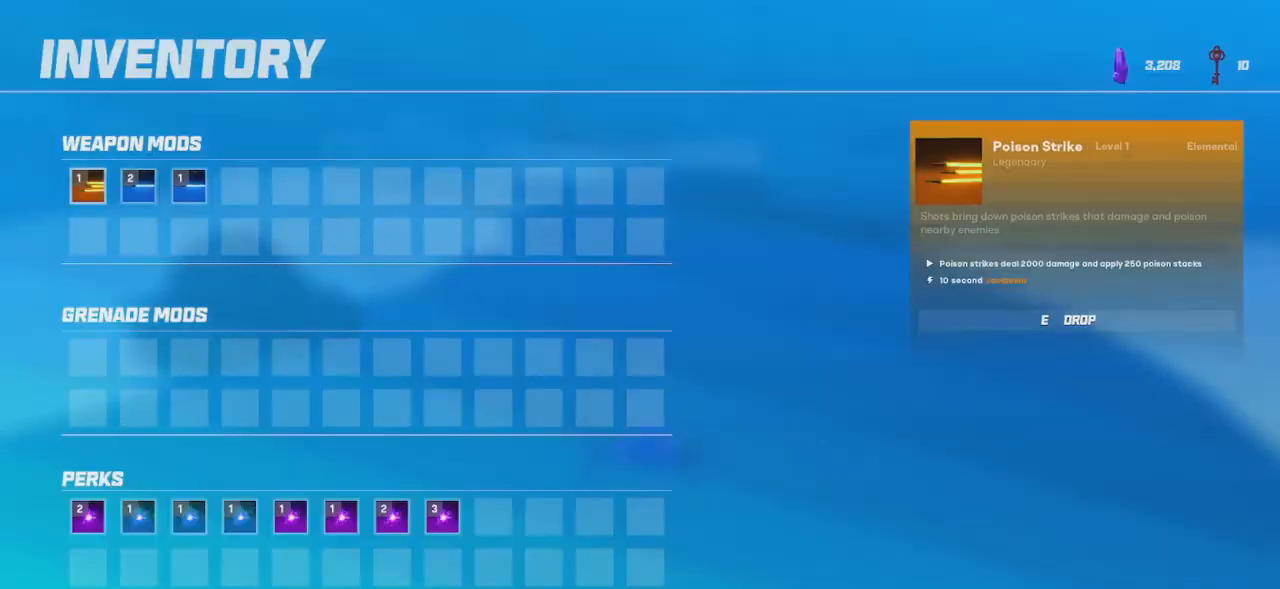
{"keys": [], "mouse": [], "events": []}
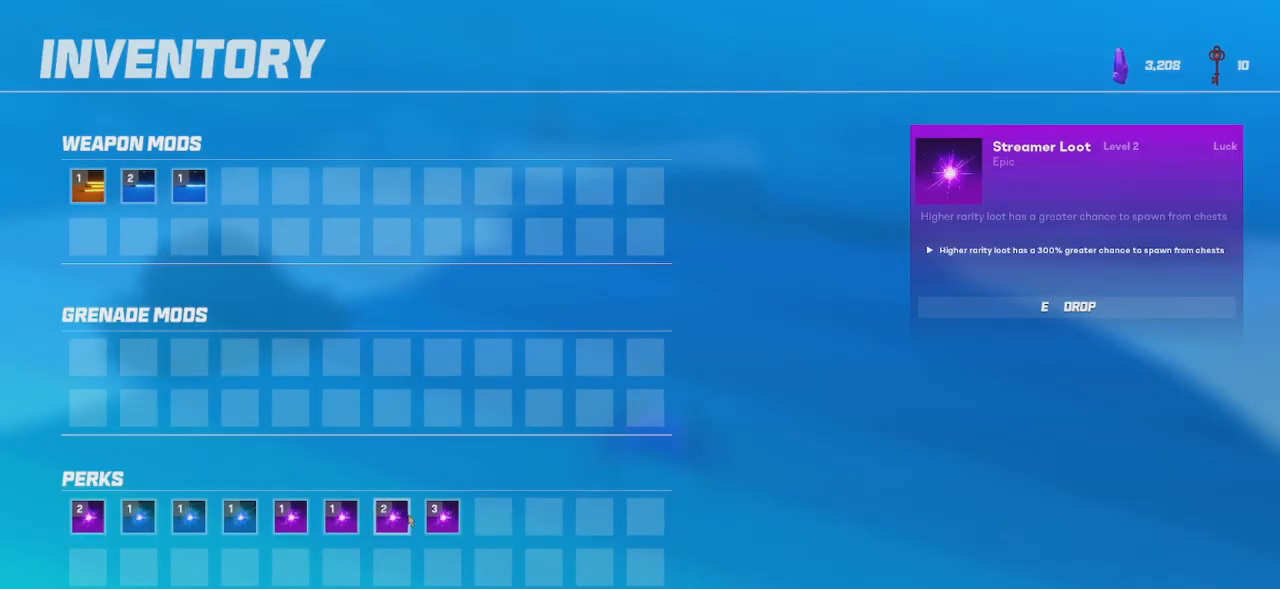
{"keys": [], "mouse": [], "events": [[117, "e", "down"], [184, "e", "up"]]}
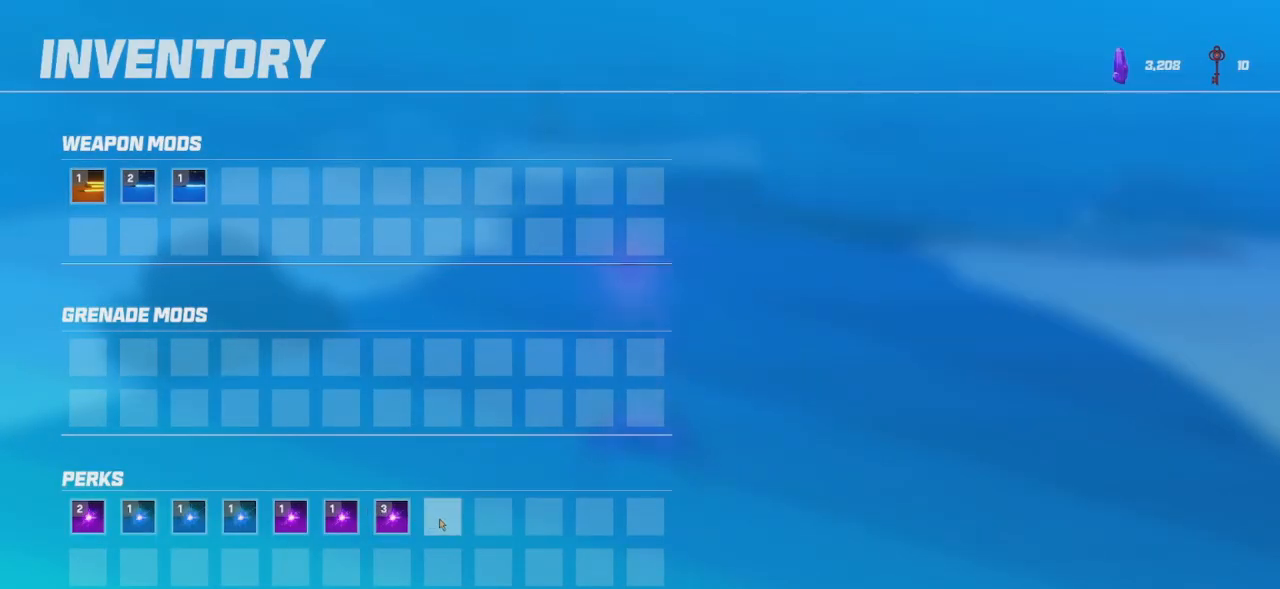
{"keys": [], "mouse": [], "events": []}
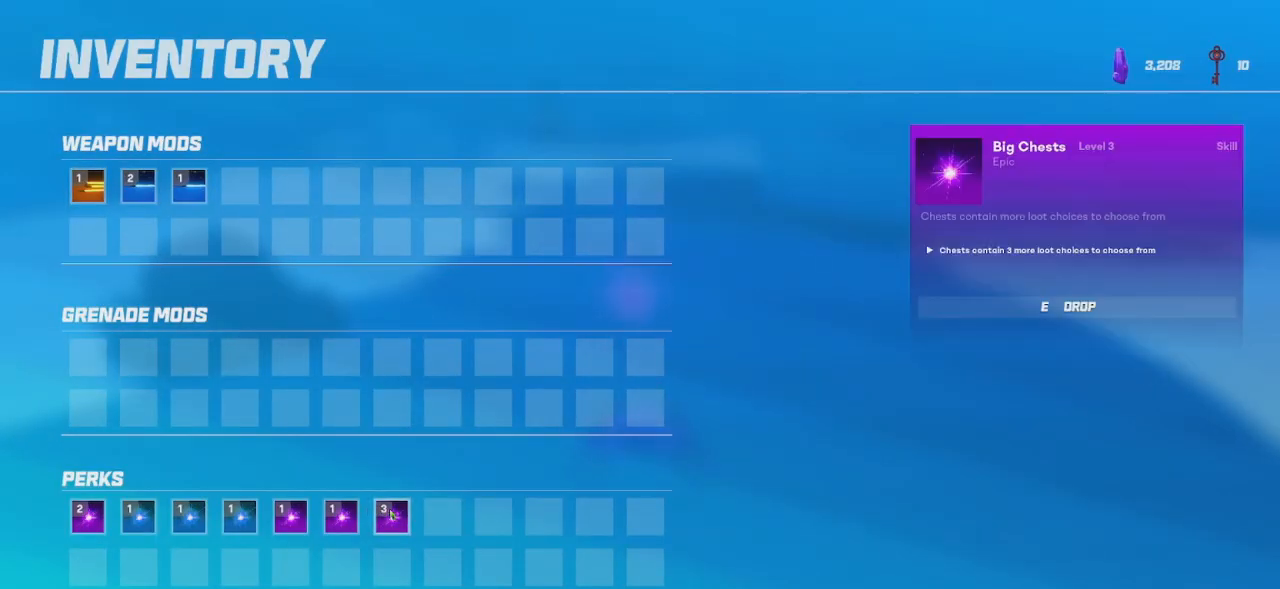
{"keys": [], "mouse": [], "events": [[184, "e", "down"], [250, "e", "up"]]}
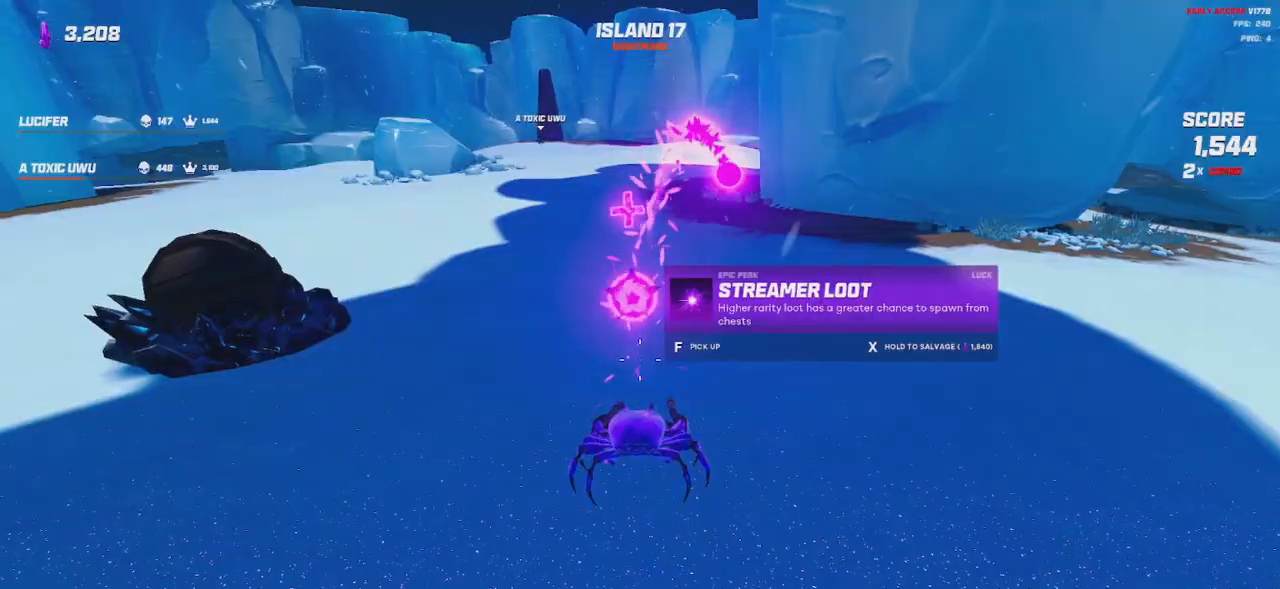
{"keys": ["shift", "w"], "mouse": [], "events": [[217, "w", "down"], [300, "shift", "down"]]}
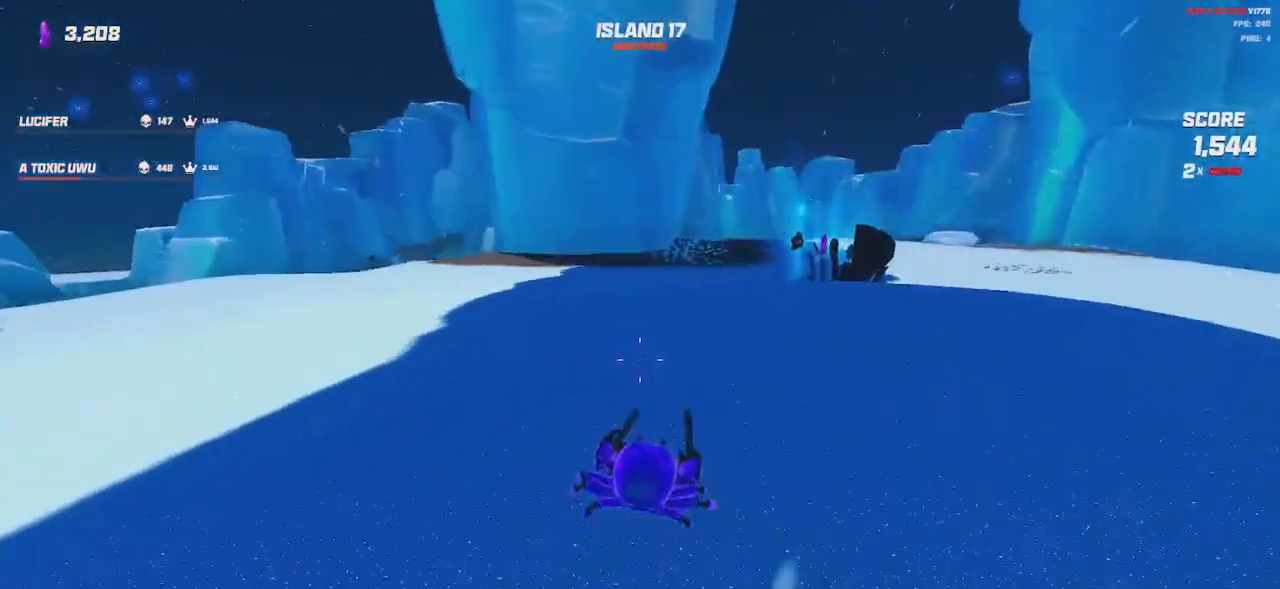
{"keys": ["a", "w"], "mouse": [], "events": [[417, "shift", "up"], [450, "a", "down"]]}
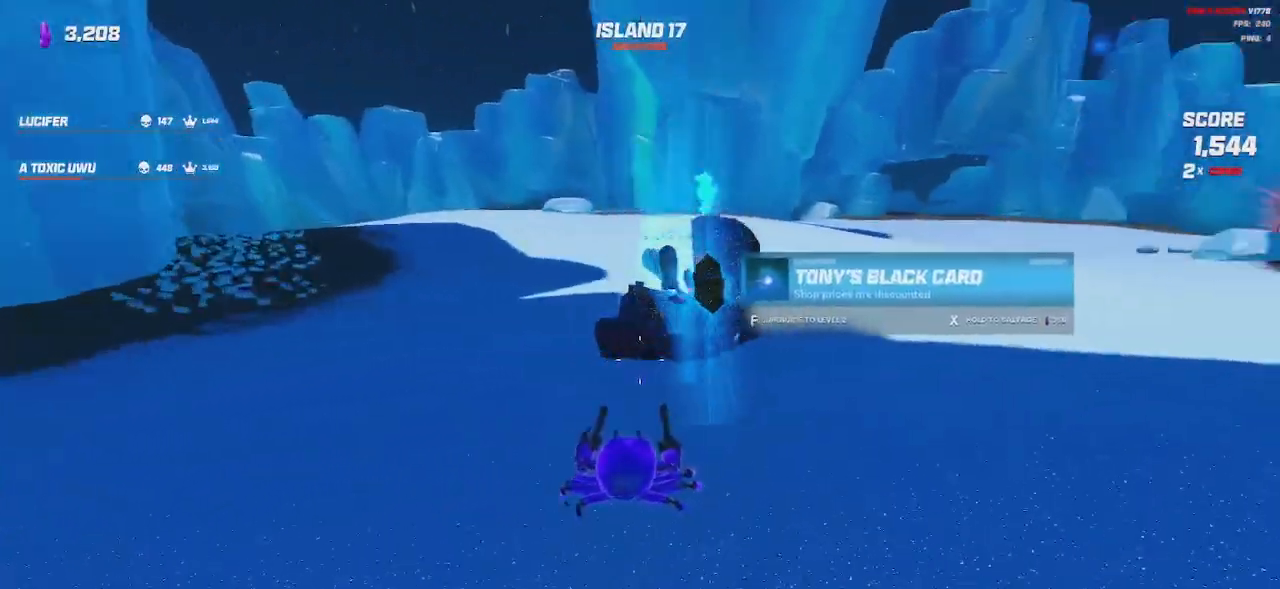
{"keys": ["d", "space"], "mouse": [], "events": [[67, "w", "up"], [167, "a", "up"], [200, "d", "down"], [350, "d", "up"], [434, "d", "down"], [450, "space", "down"]]}
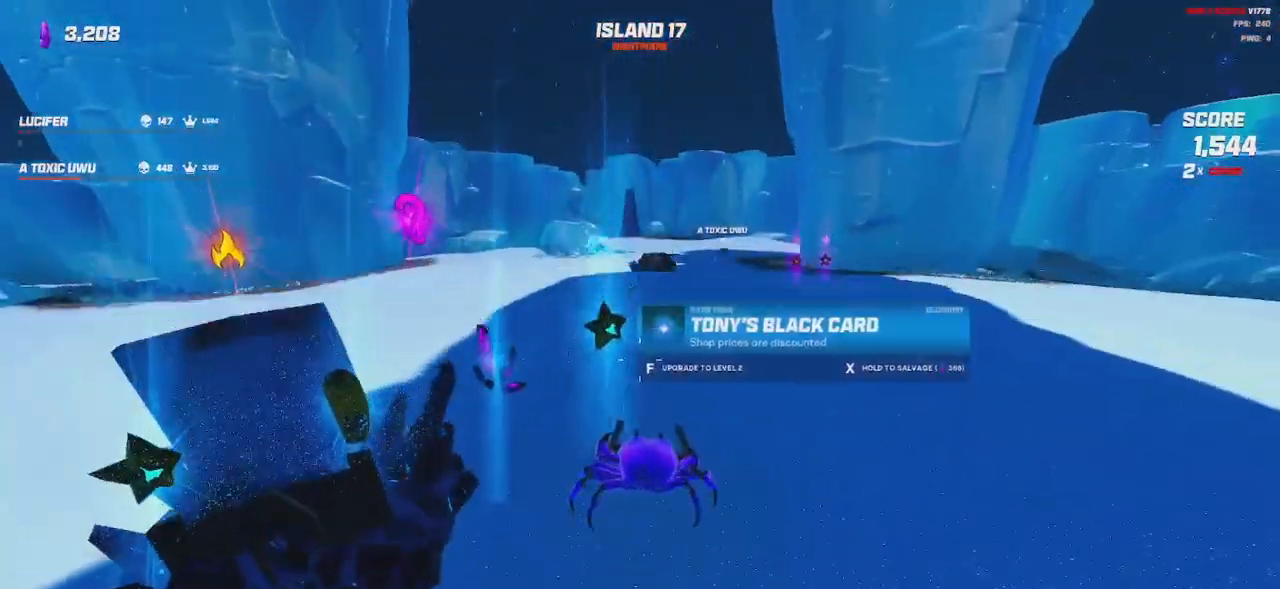
{"keys": [], "mouse": [], "events": [[50, "space", "up"], [217, "d", "up"]]}
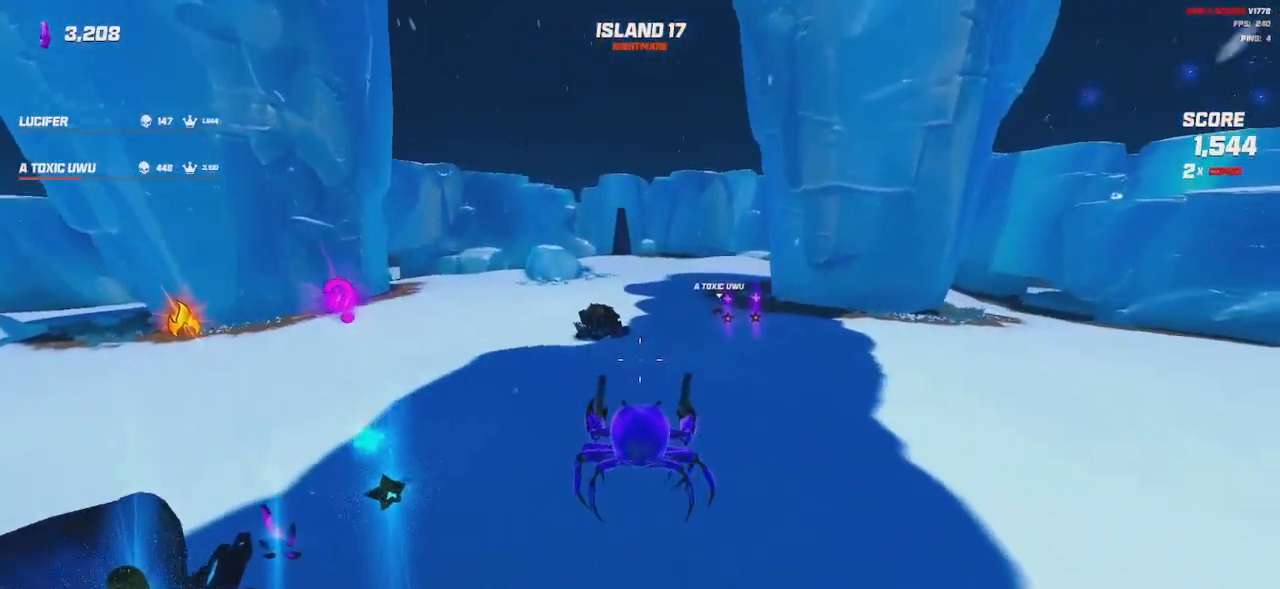
{"keys": [], "mouse": [], "events": [[284, "a", "down"], [284, "w", "down"], [400, "a", "up"], [417, "w", "up"]]}
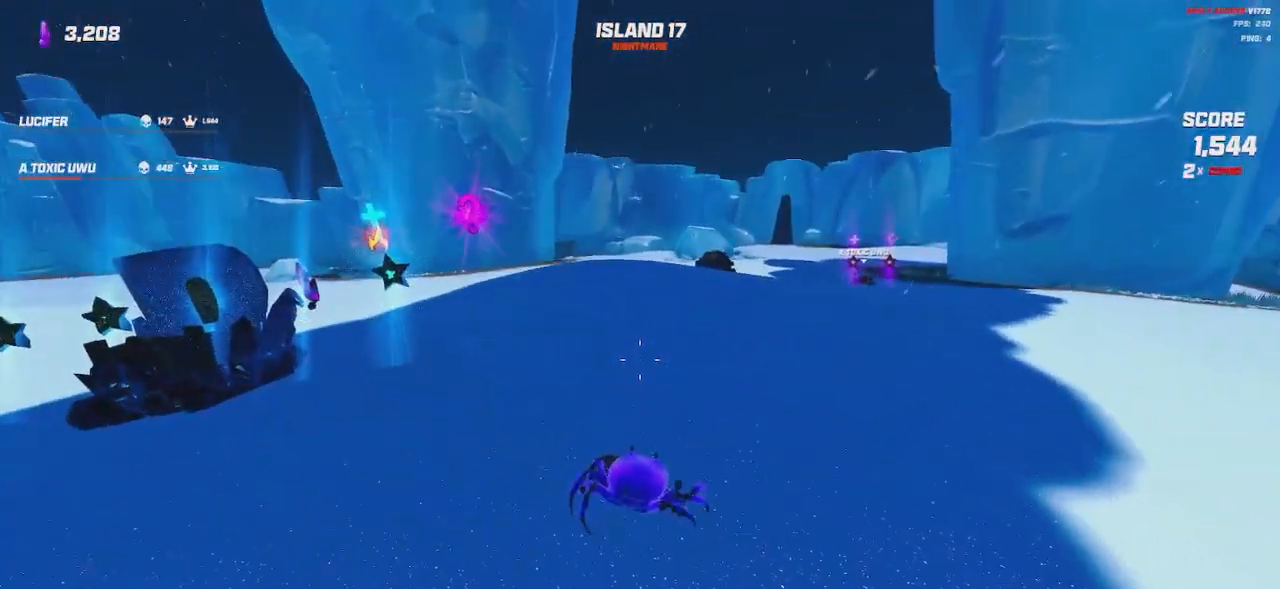
{"keys": [], "mouse": [], "events": [[84, "space", "down"], [217, "space", "up"]]}
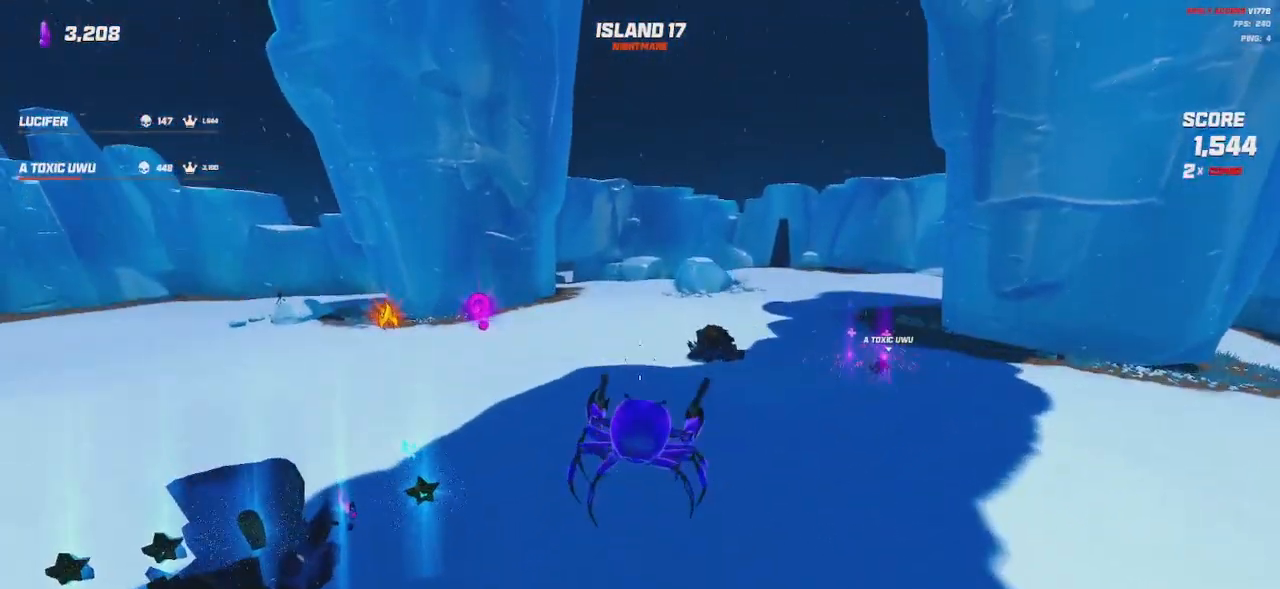
{"keys": [], "mouse": [], "events": []}
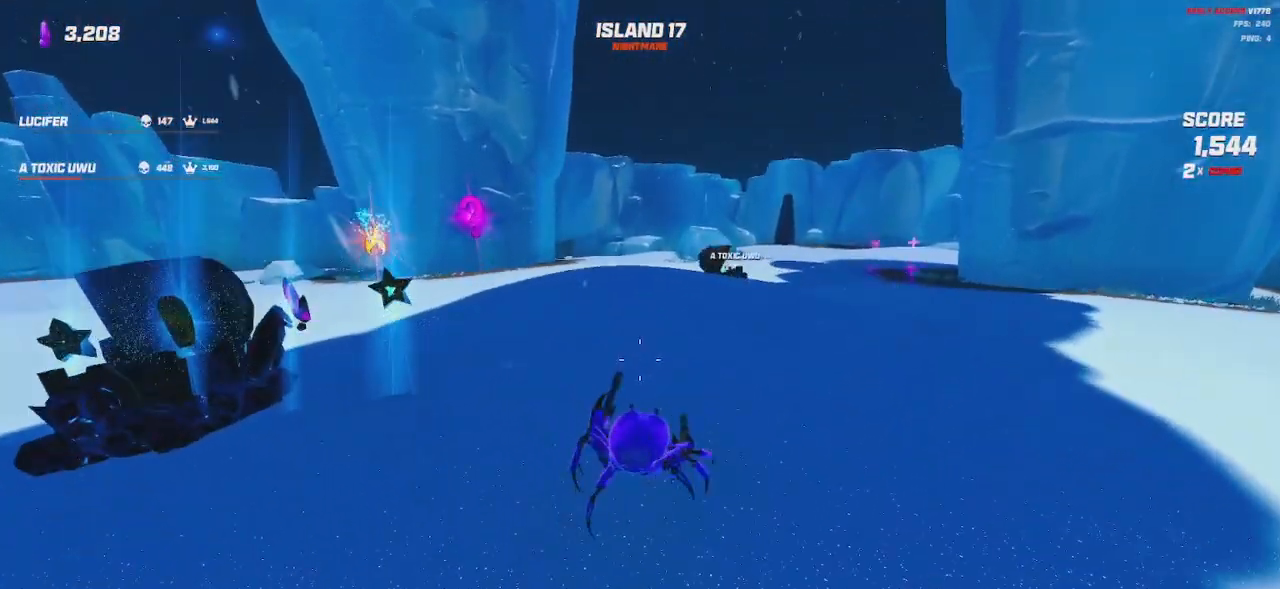
{"keys": [], "mouse": [], "events": []}
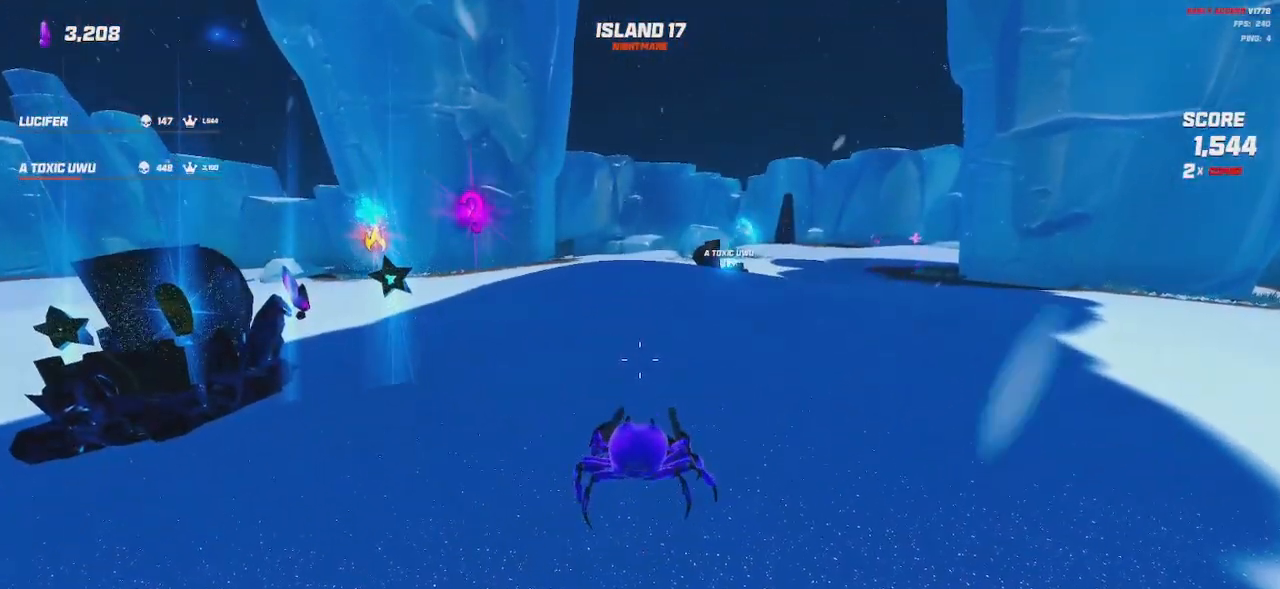
{"keys": [], "mouse": [], "events": []}
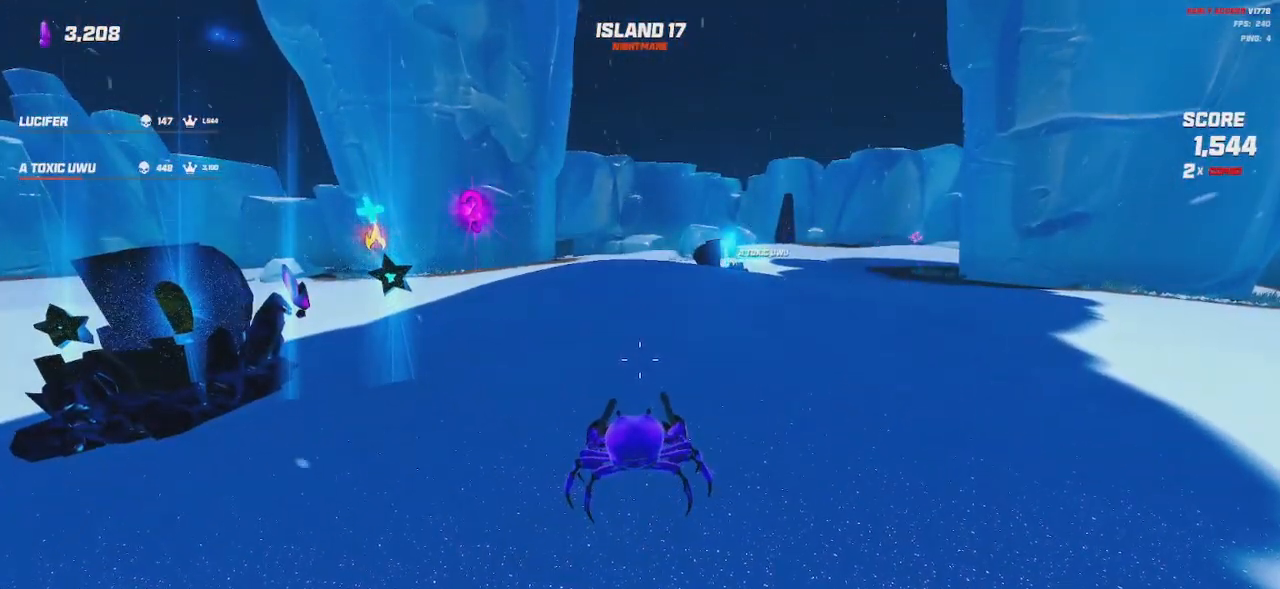
{"keys": [], "mouse": [], "events": []}